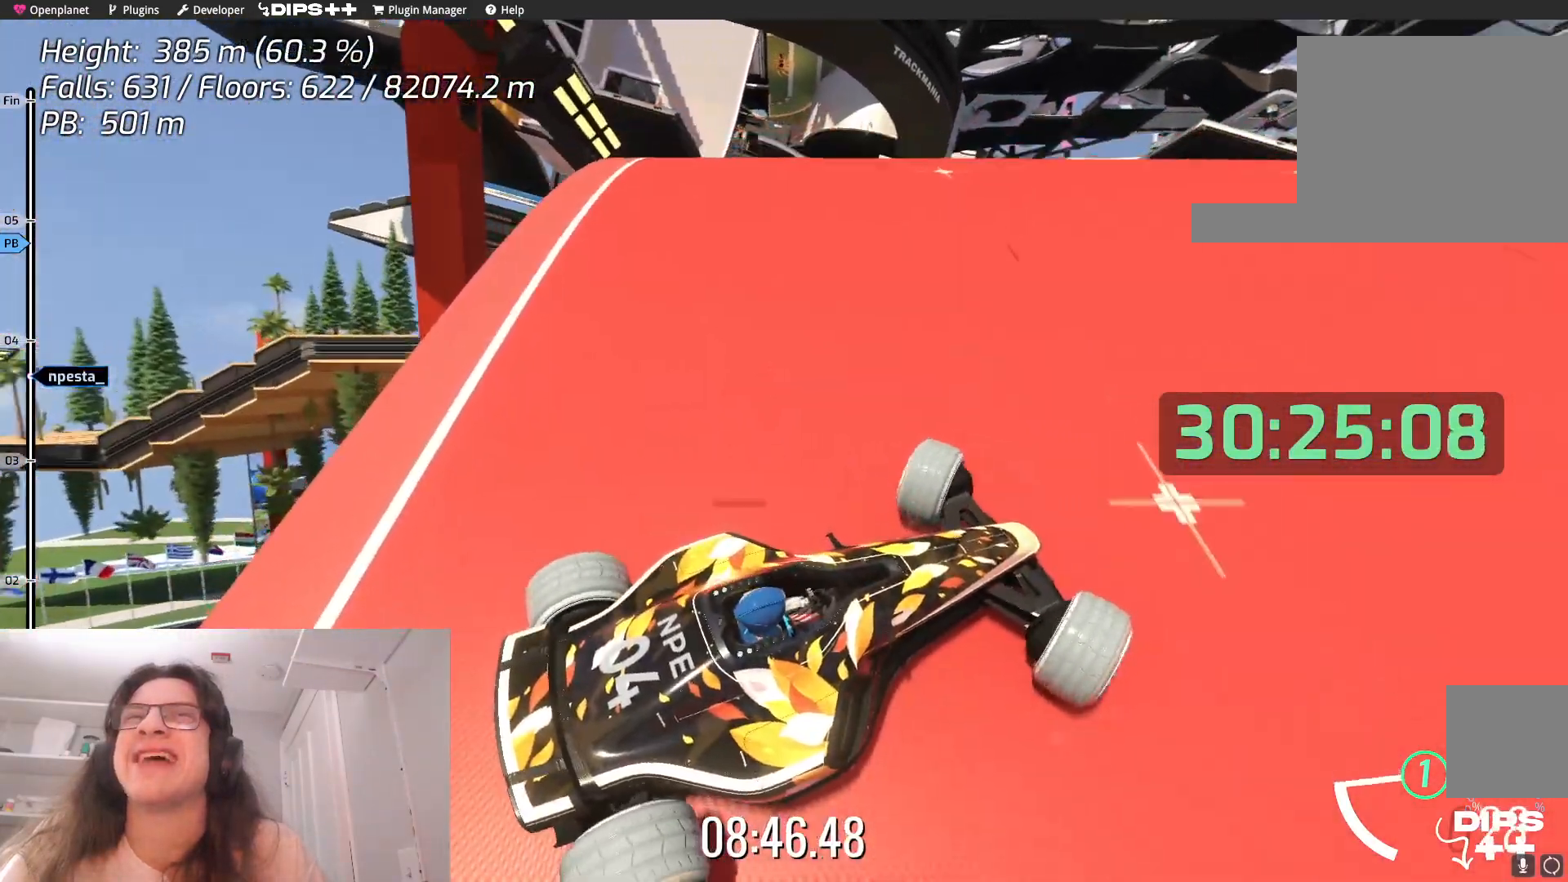
Gameplay with keyboard; each line is a JSON object with the keys held at the frame after it. "events" lists presses ("down") and releases ("up") of "down", "left", "right" and "up" between this image and that frame as [ms after this image, input, new state], when the widget could be followed in between. No other keys are recorded. Mouse input is not recorded.
{"keys": ["left"], "events": [[184, "up", "down"], [400, "up", "up"]]}
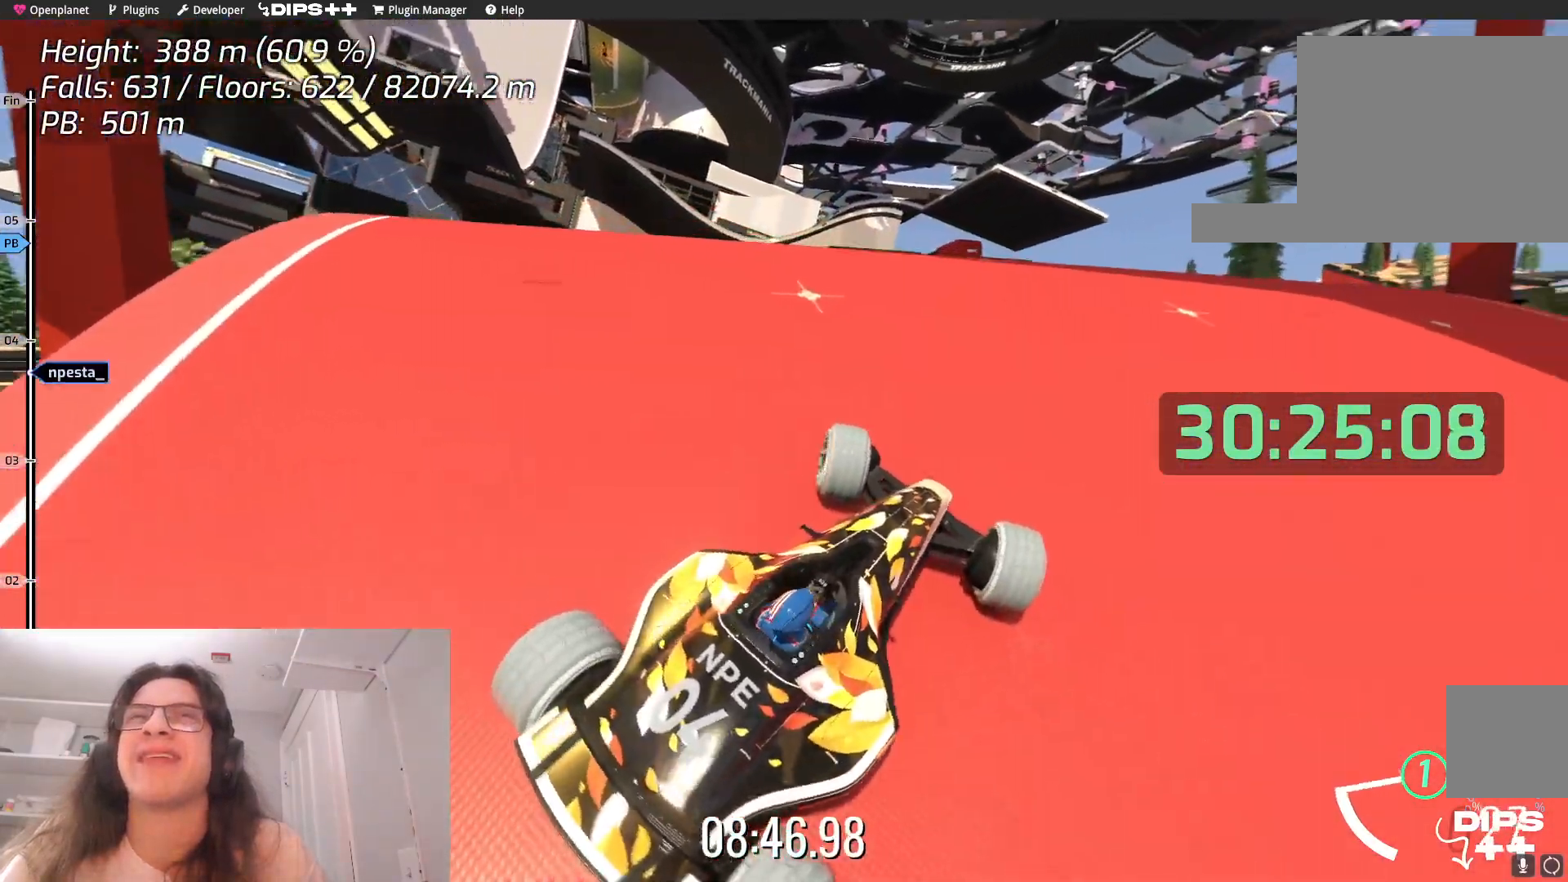
{"keys": ["left", "up"], "events": [[34, "up", "down"], [184, "up", "up"], [334, "up", "down"]]}
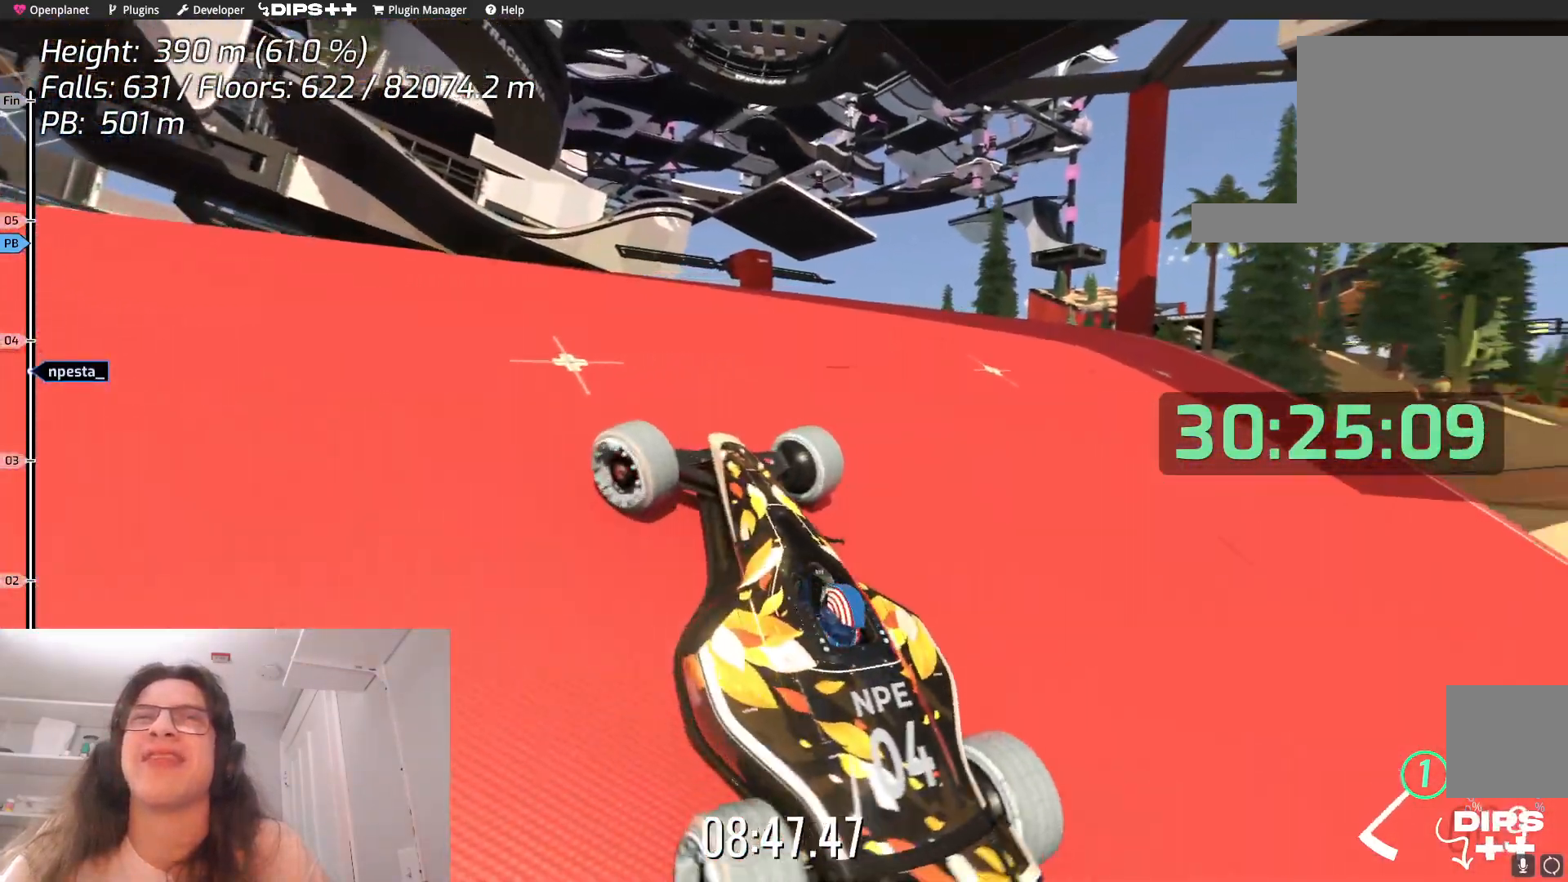
{"keys": ["right", "up"], "events": [[17, "left", "up"], [417, "right", "down"]]}
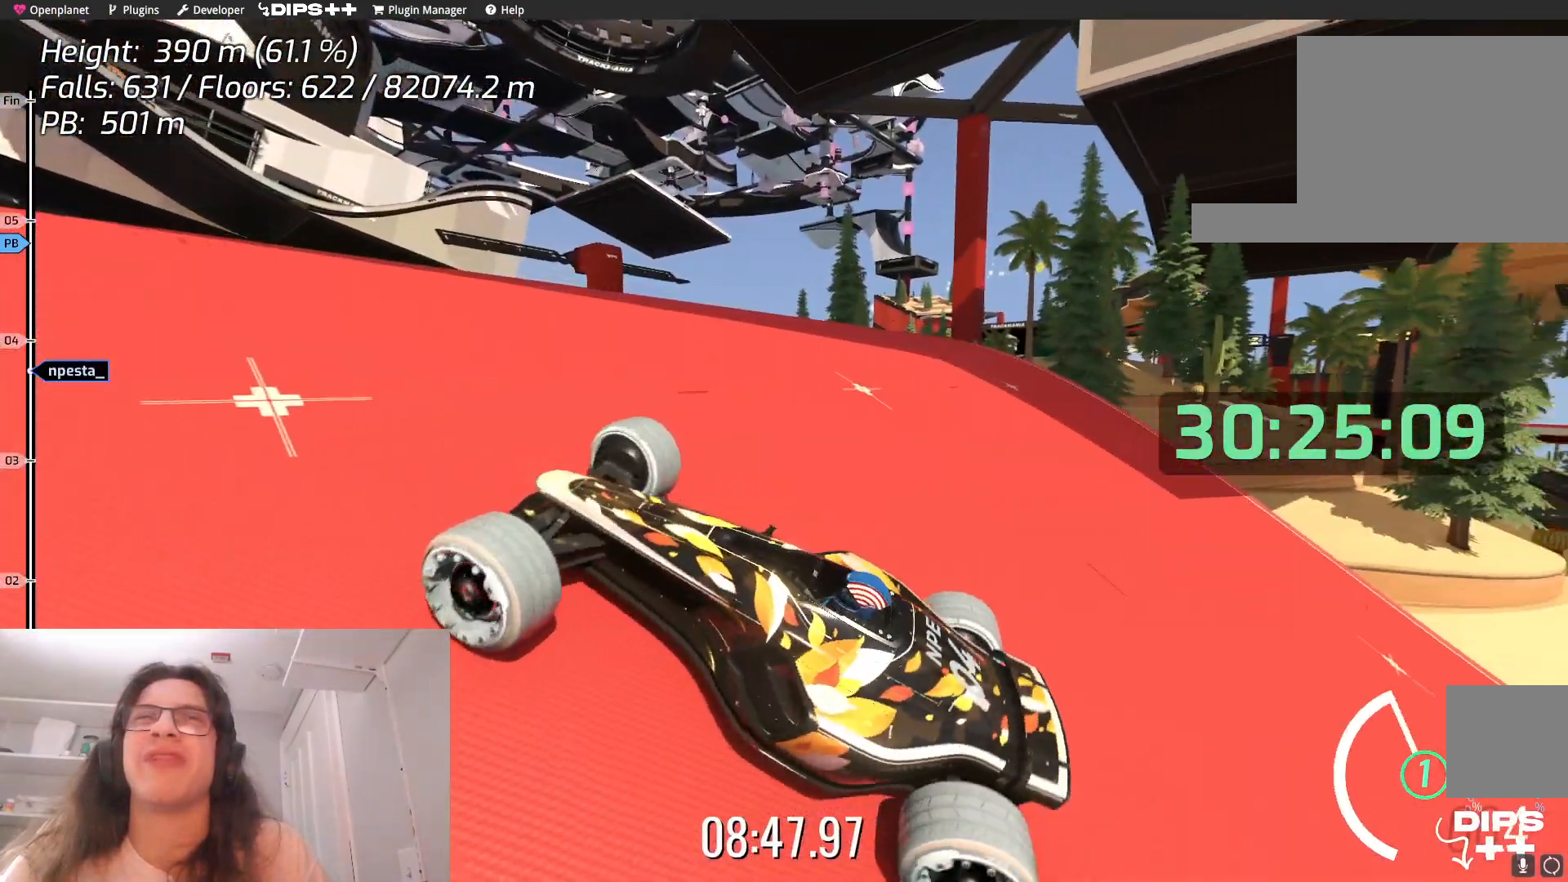
{"keys": [], "events": [[200, "right", "up"], [367, "up", "up"]]}
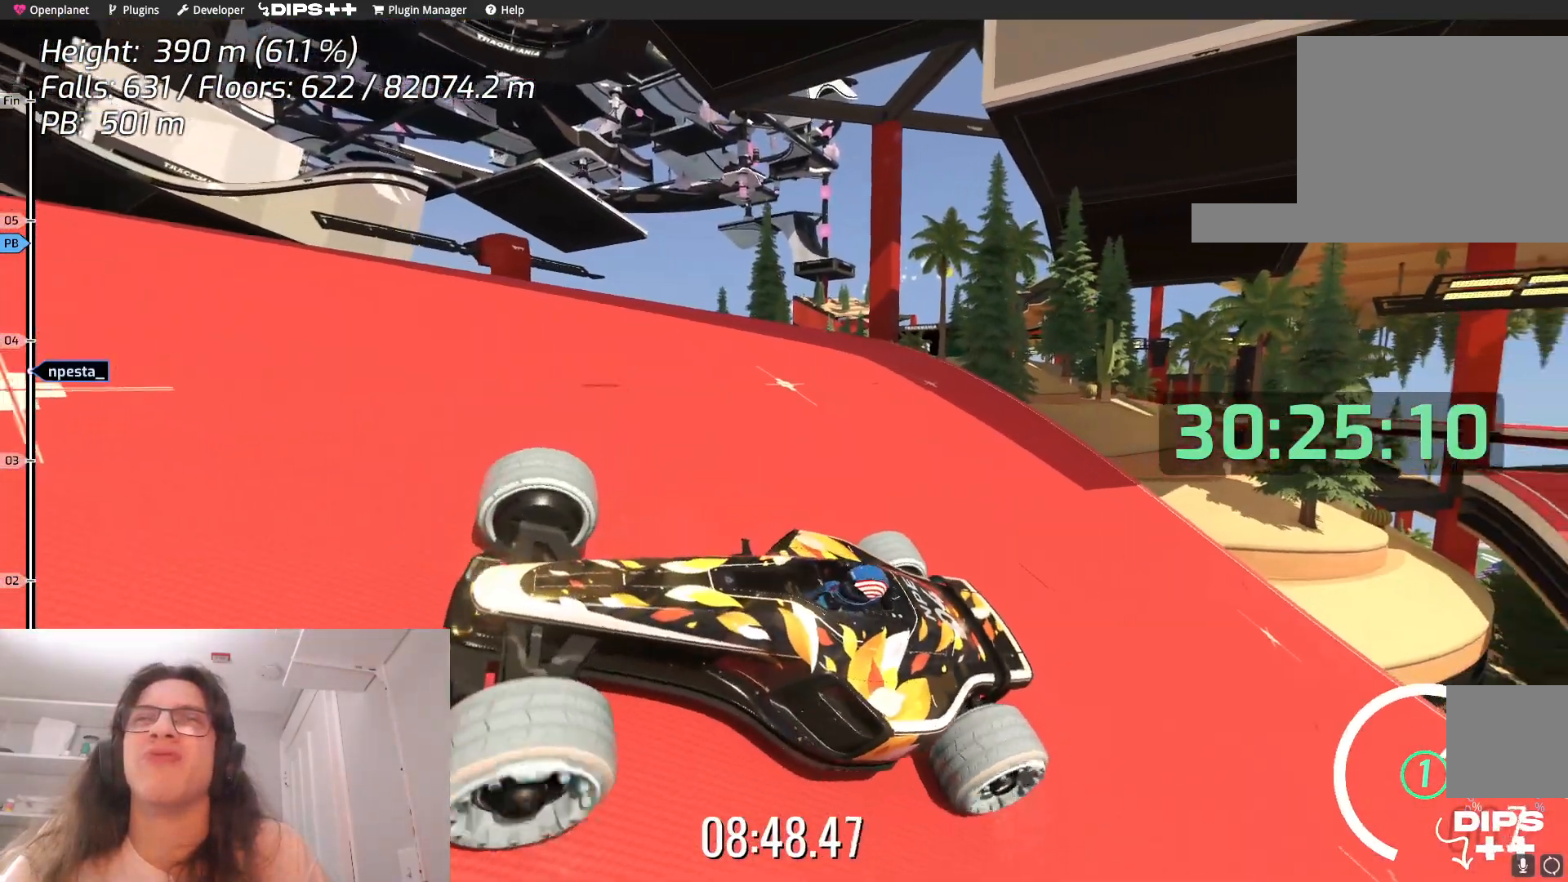
{"keys": ["left", "up"], "events": [[100, "right", "down"], [217, "right", "up"], [250, "up", "down"], [484, "left", "down"]]}
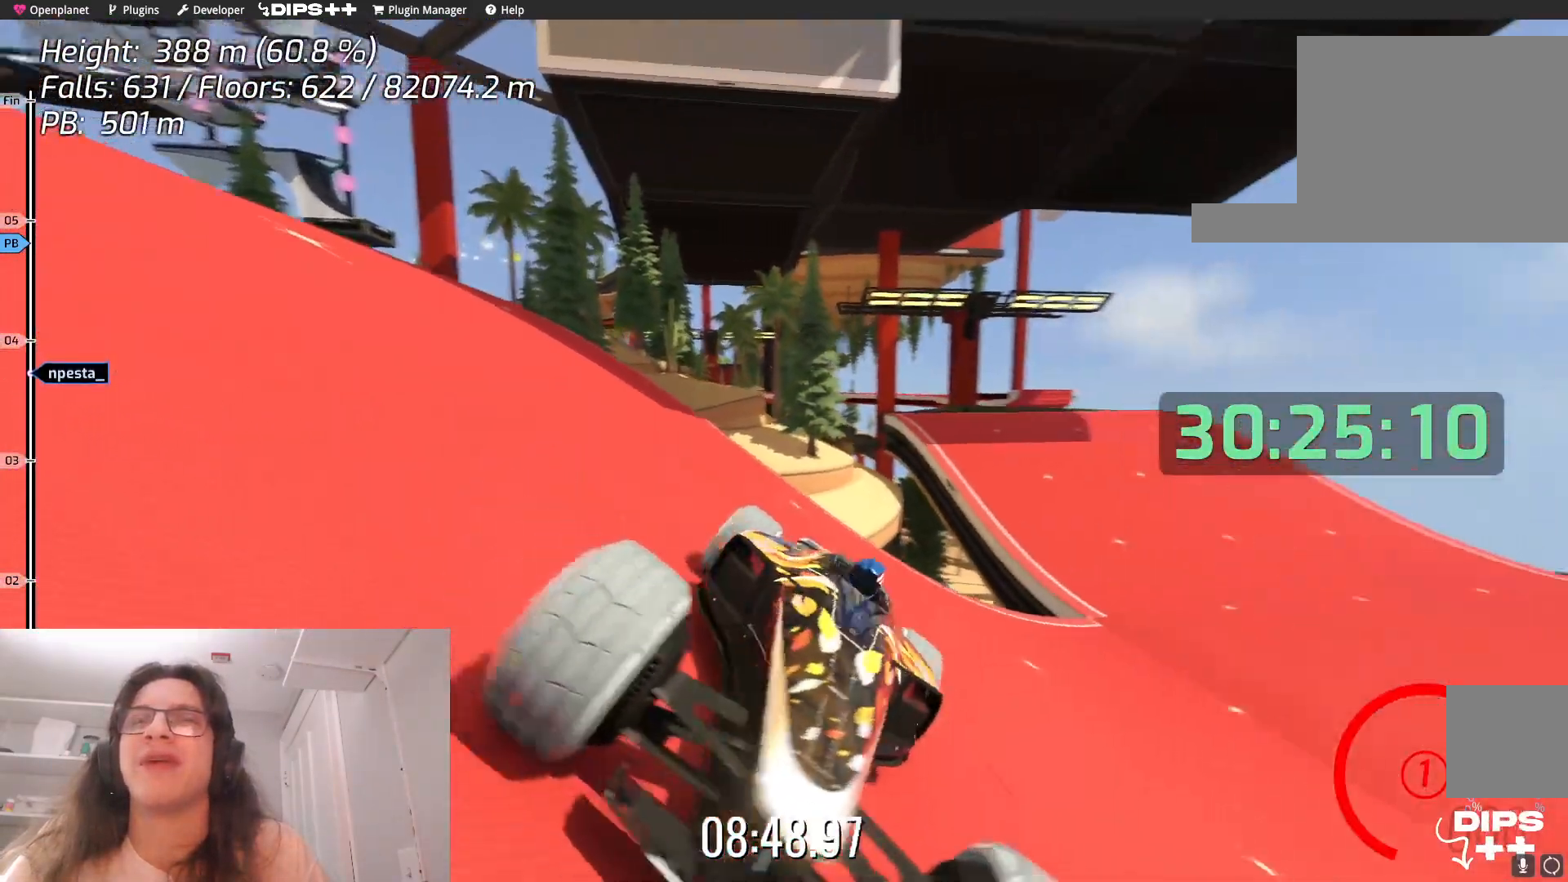
{"keys": ["left"], "events": [[17, "up", "up"]]}
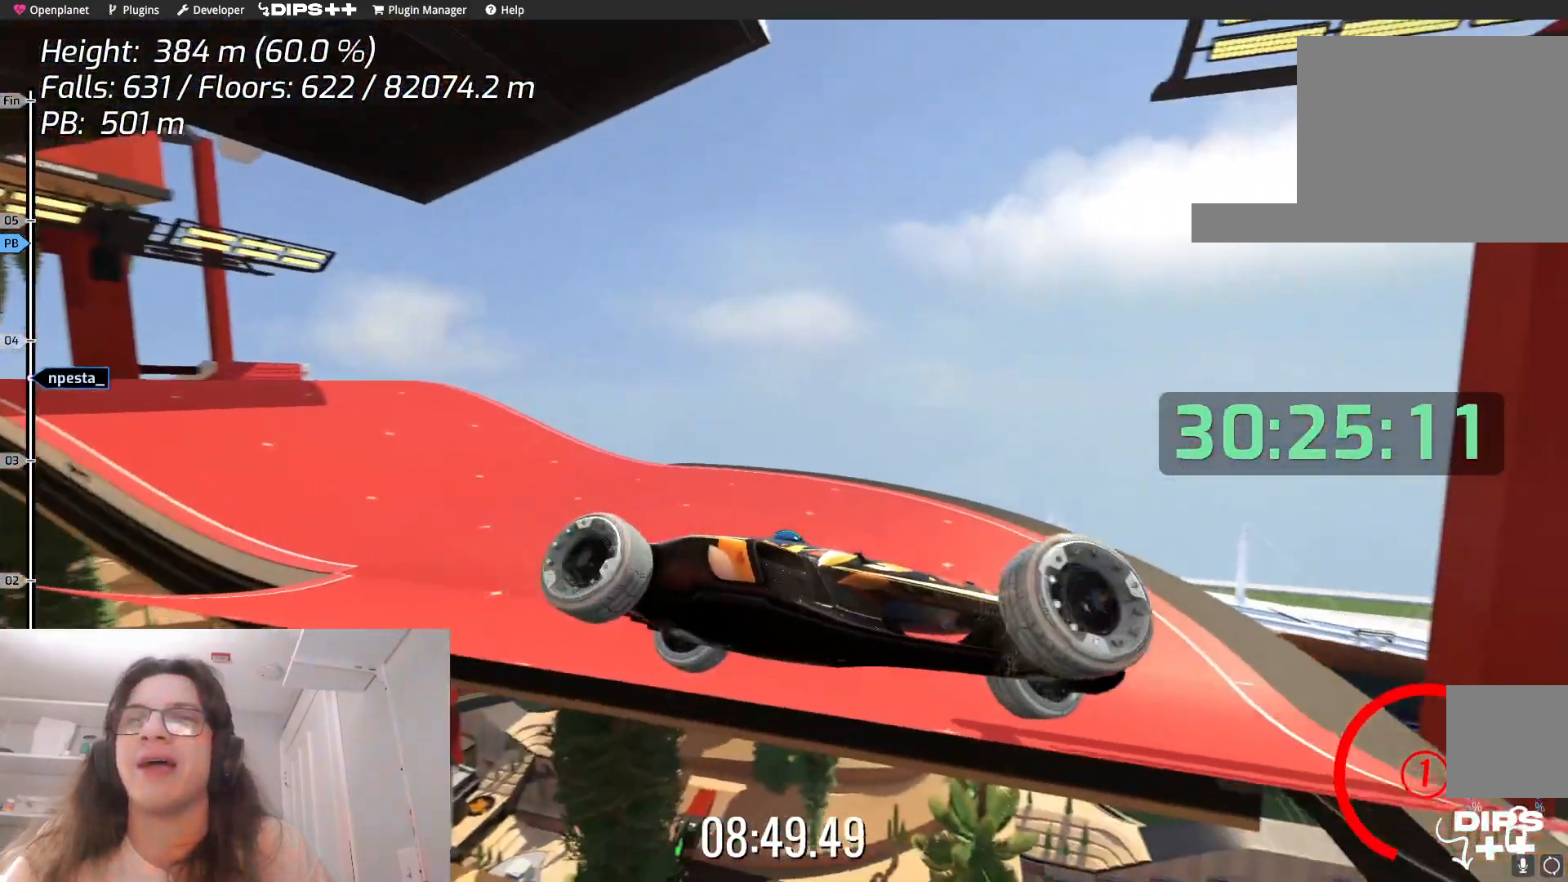
{"keys": ["left"], "events": []}
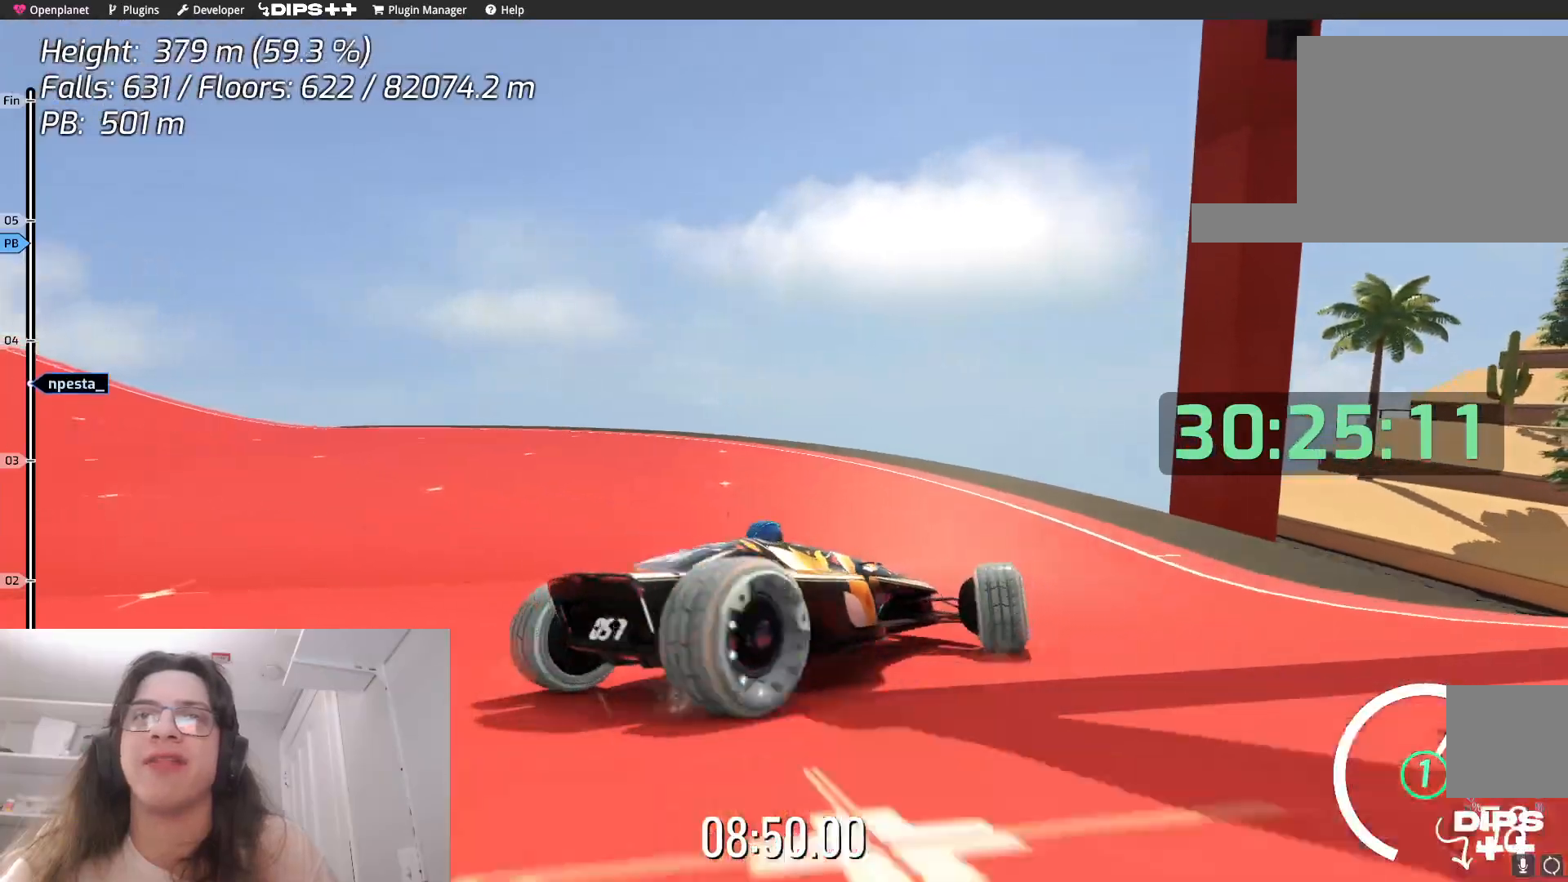
{"keys": ["left", "up"], "events": [[450, "up", "down"]]}
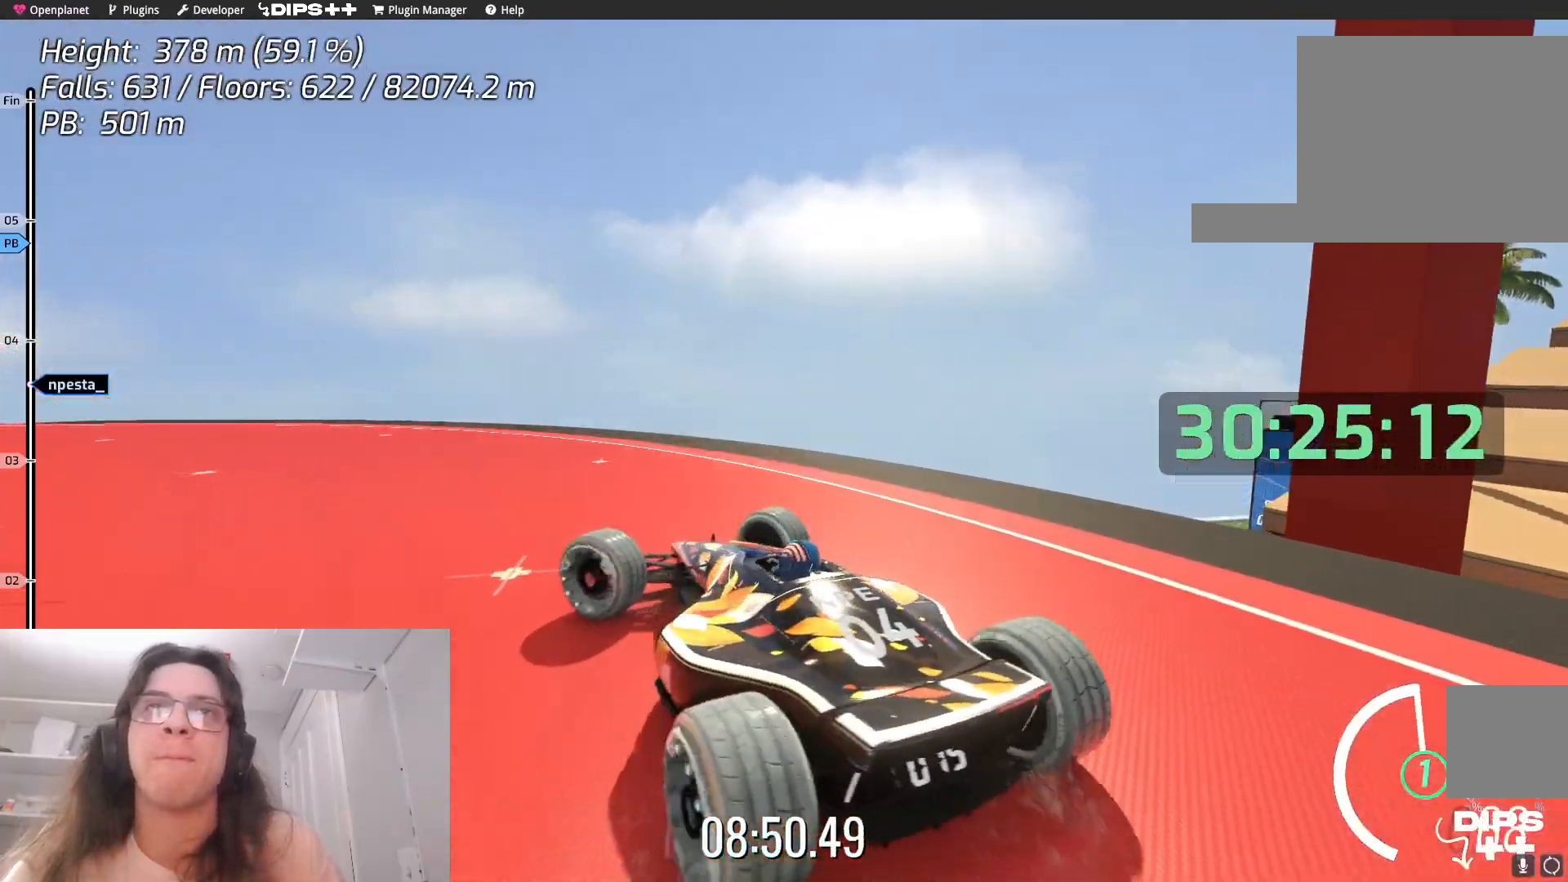
{"keys": ["left", "up"], "events": []}
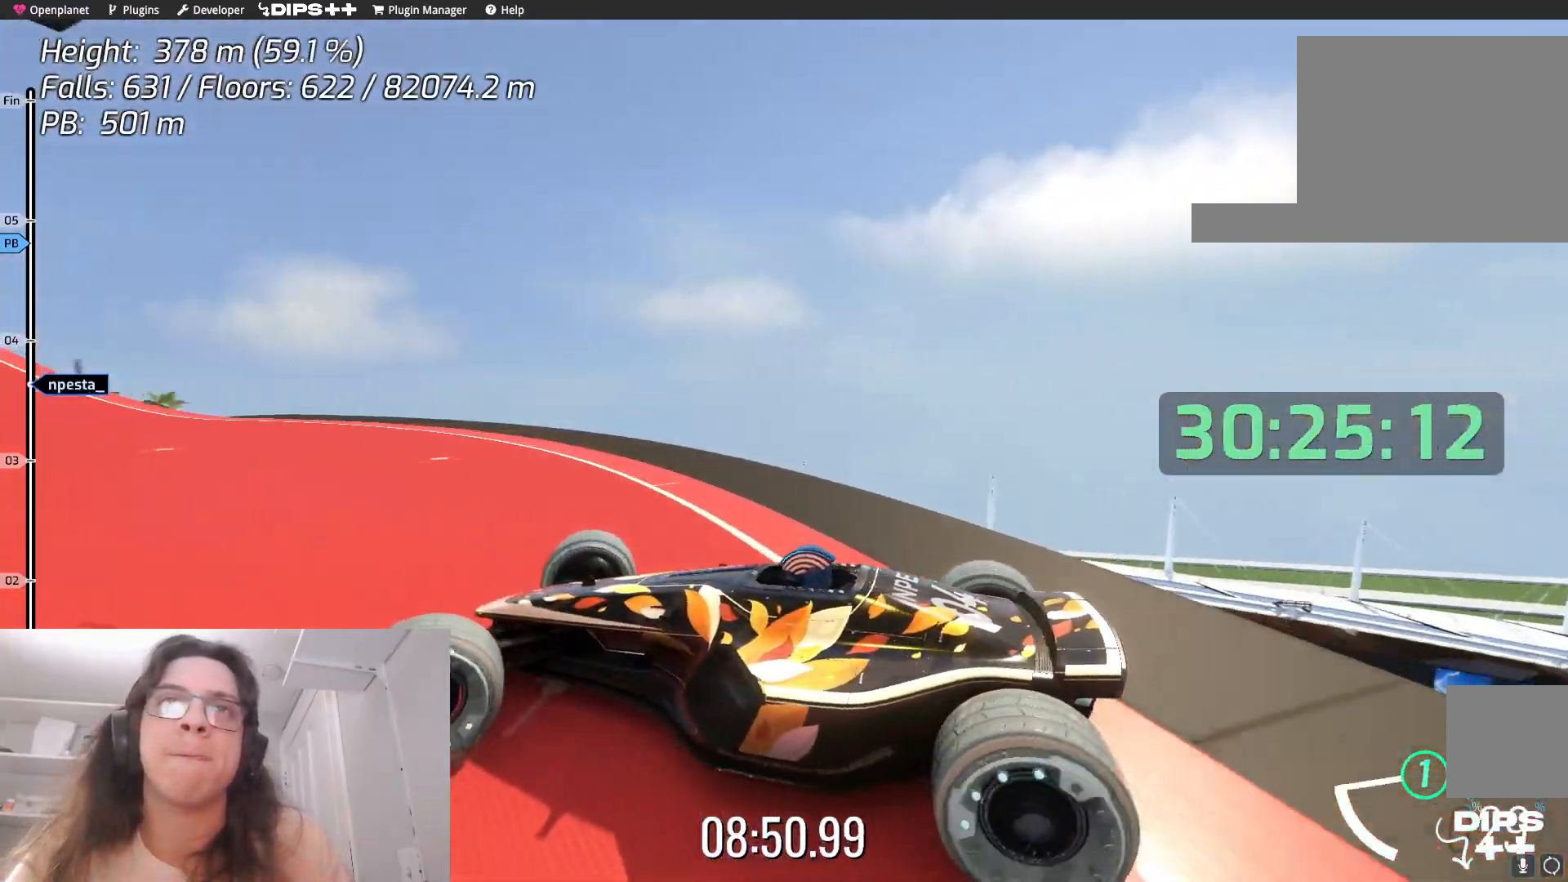
{"keys": [], "events": [[250, "left", "up"], [317, "right", "down"], [317, "up", "up"], [484, "right", "up"]]}
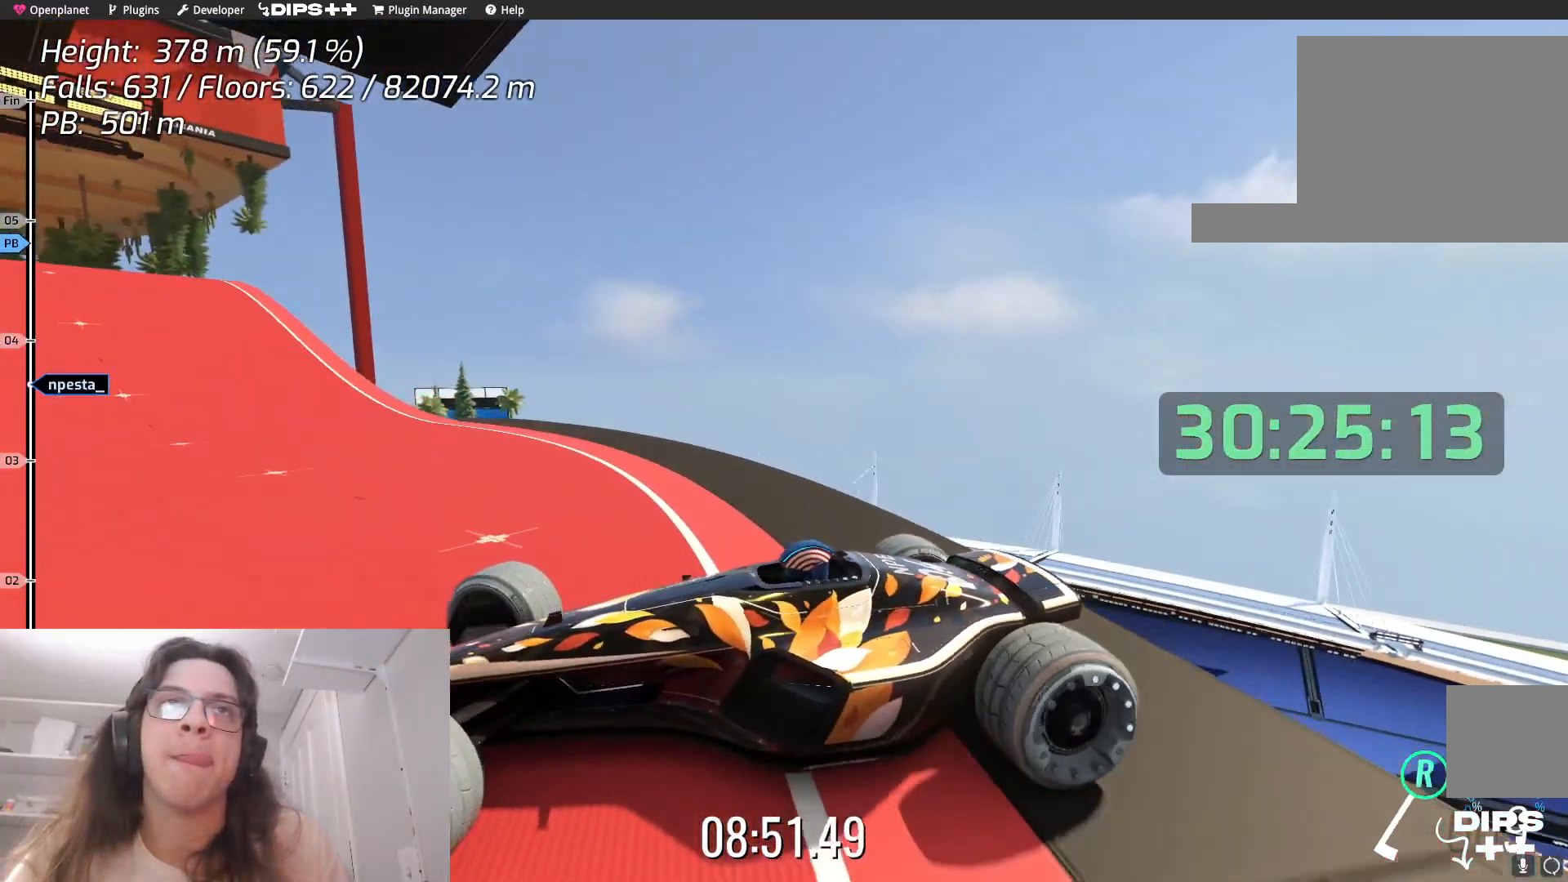
{"keys": ["left", "up"], "events": [[17, "left", "down"], [117, "down", "down"], [117, "up", "down"], [167, "down", "up"]]}
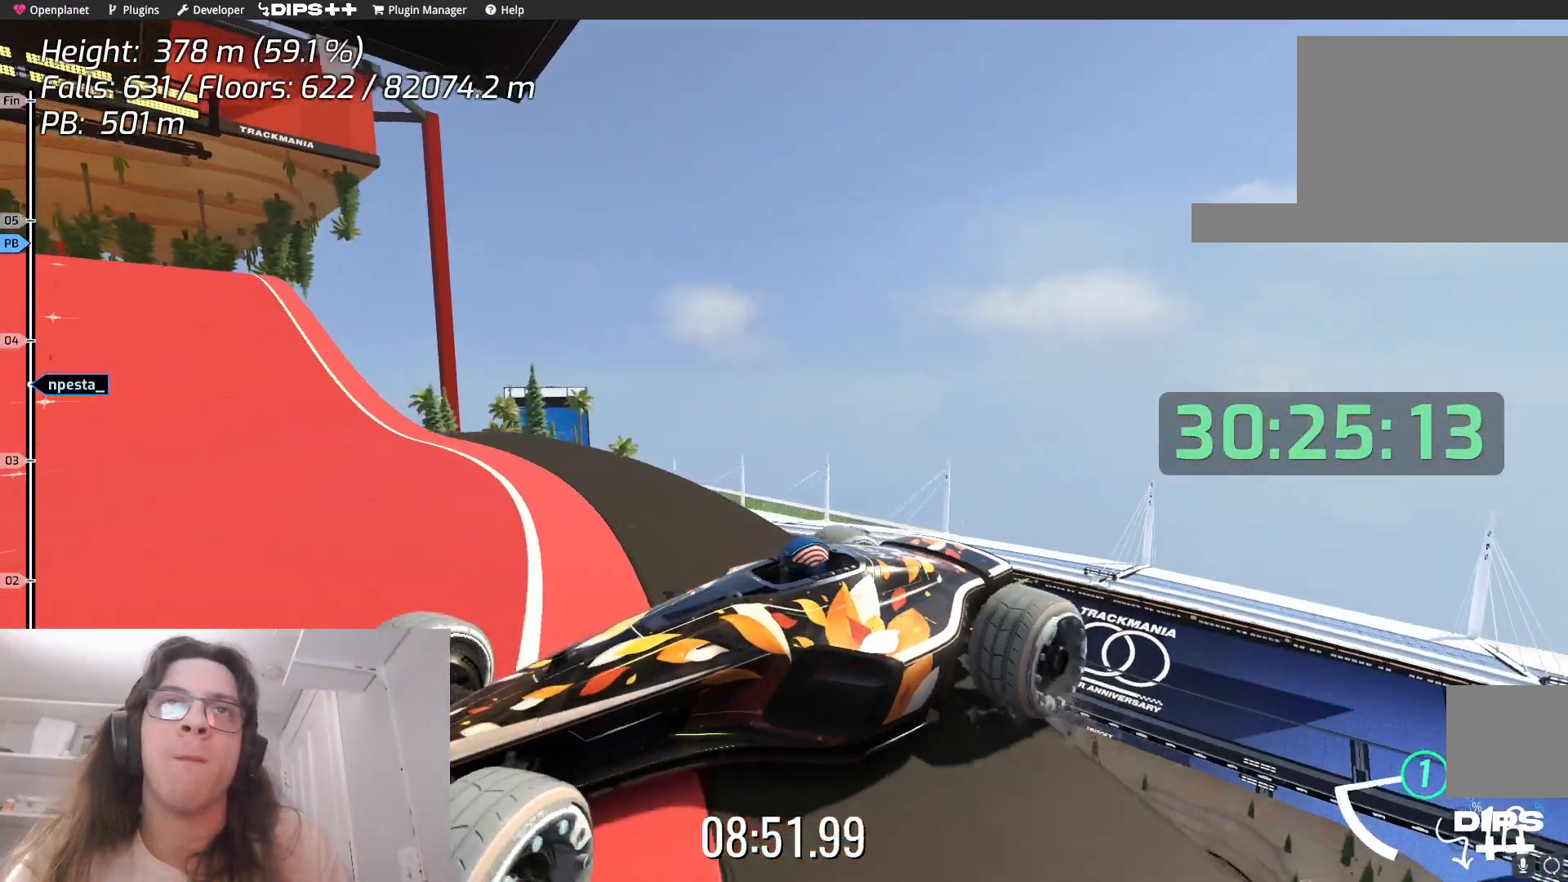
{"keys": ["left", "up"], "events": []}
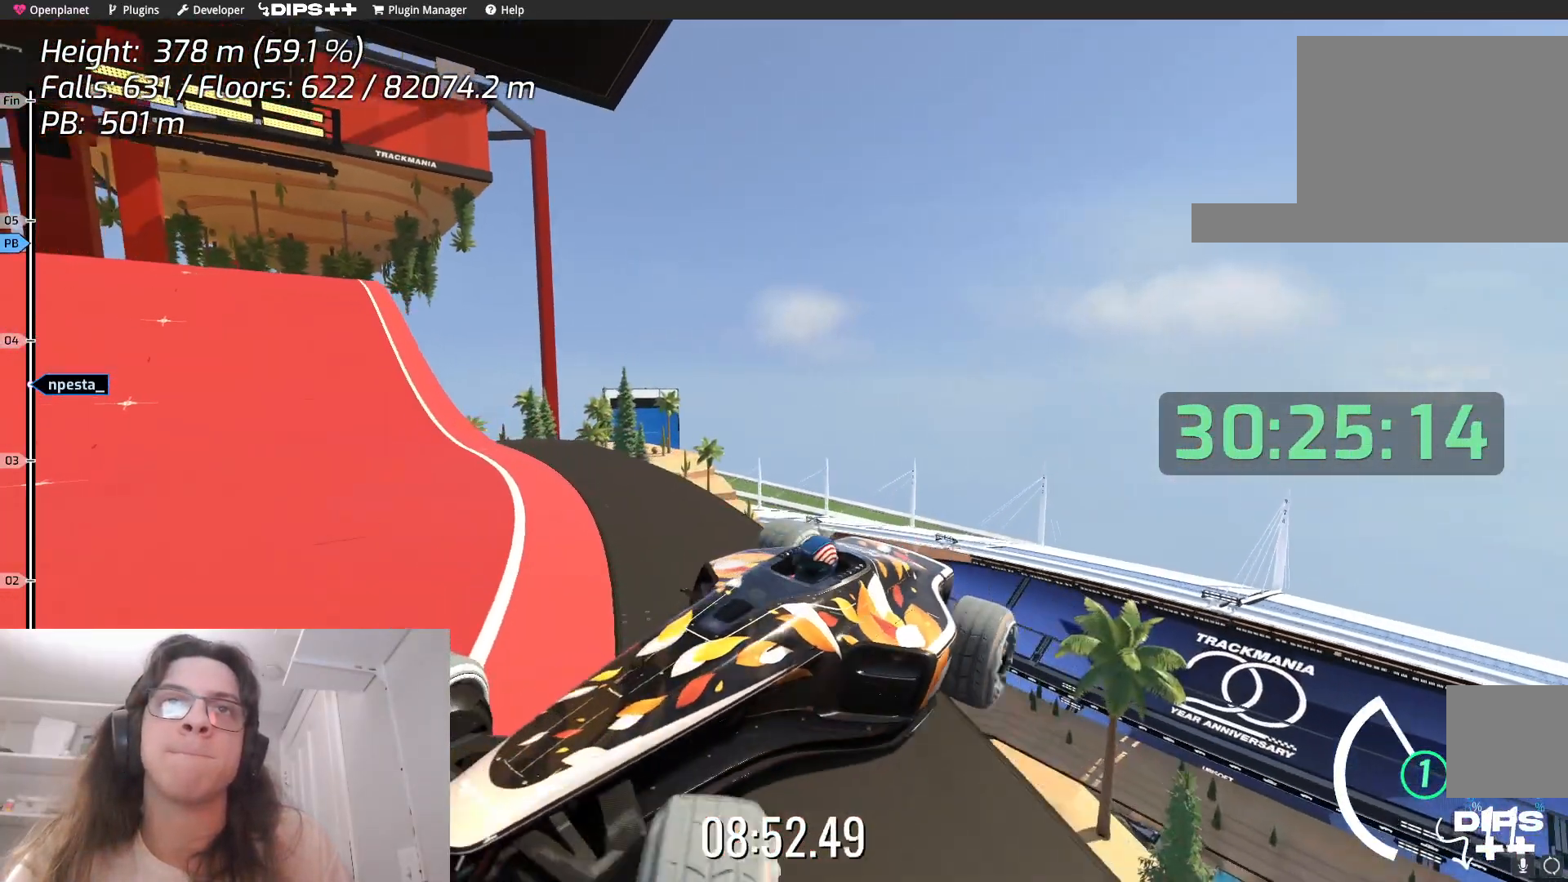
{"keys": ["right", "up"], "events": [[234, "left", "up"], [467, "right", "down"]]}
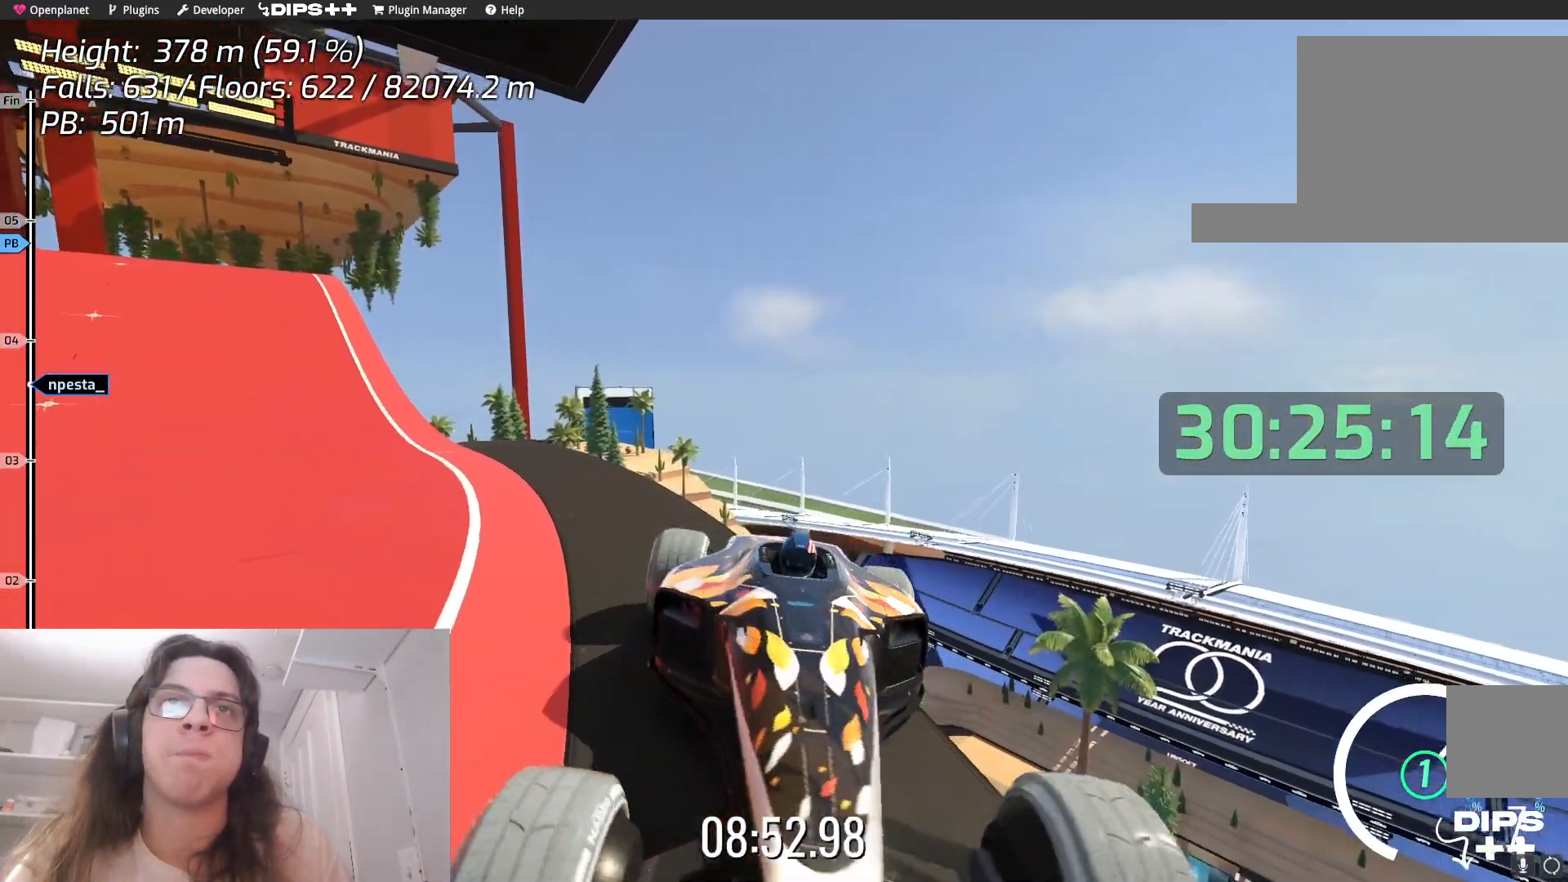
{"keys": ["left", "up"], "events": [[367, "left", "down"], [367, "right", "up"]]}
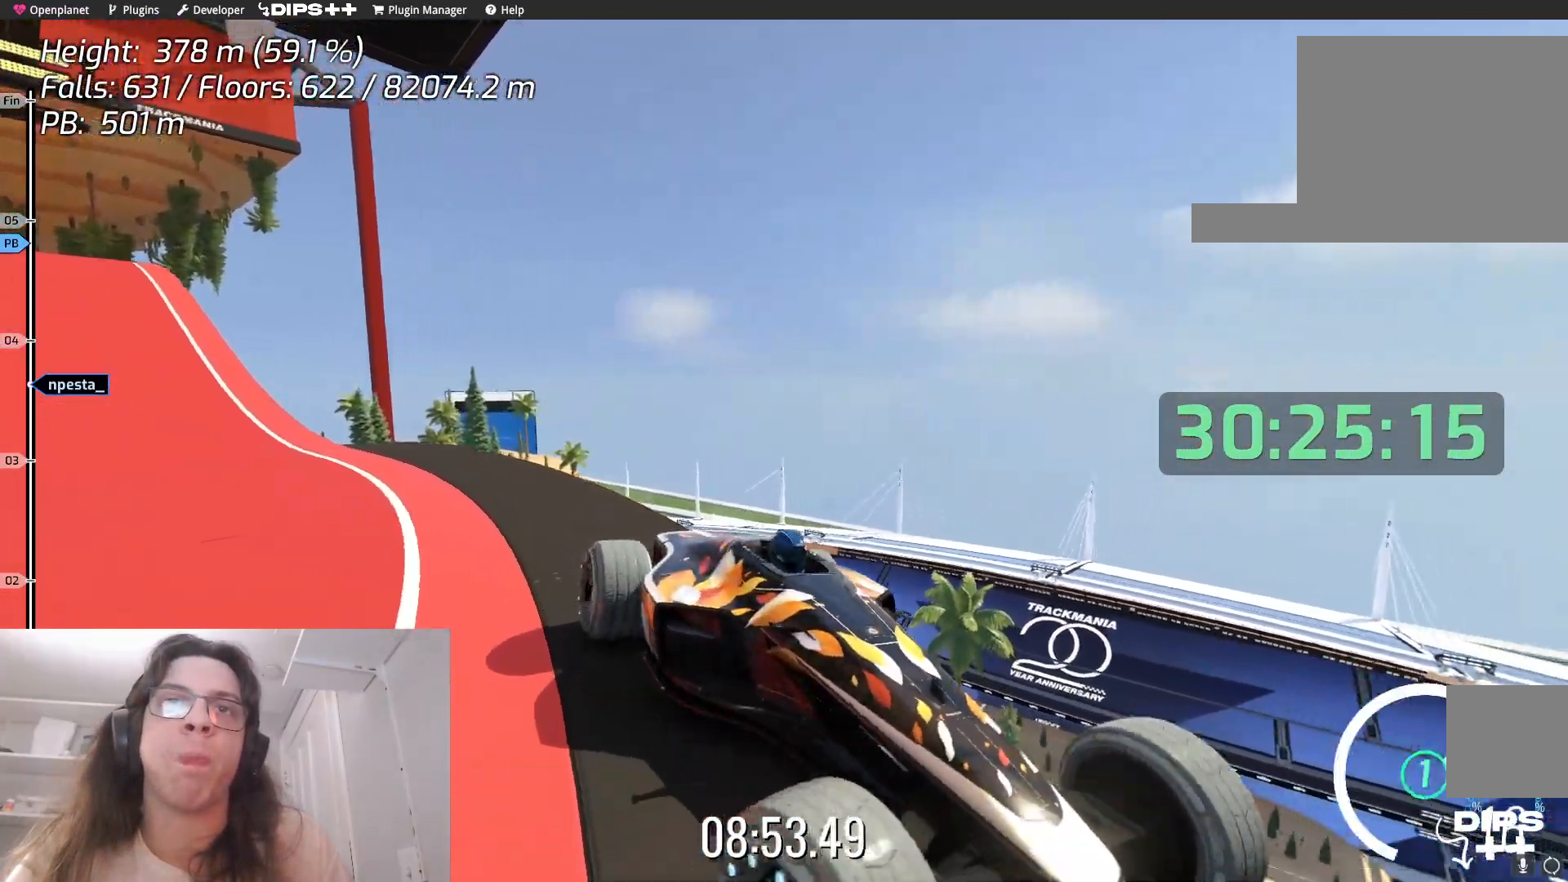
{"keys": ["down", "right"], "events": [[84, "up", "up"], [284, "left", "up"], [300, "down", "down"], [334, "right", "down"]]}
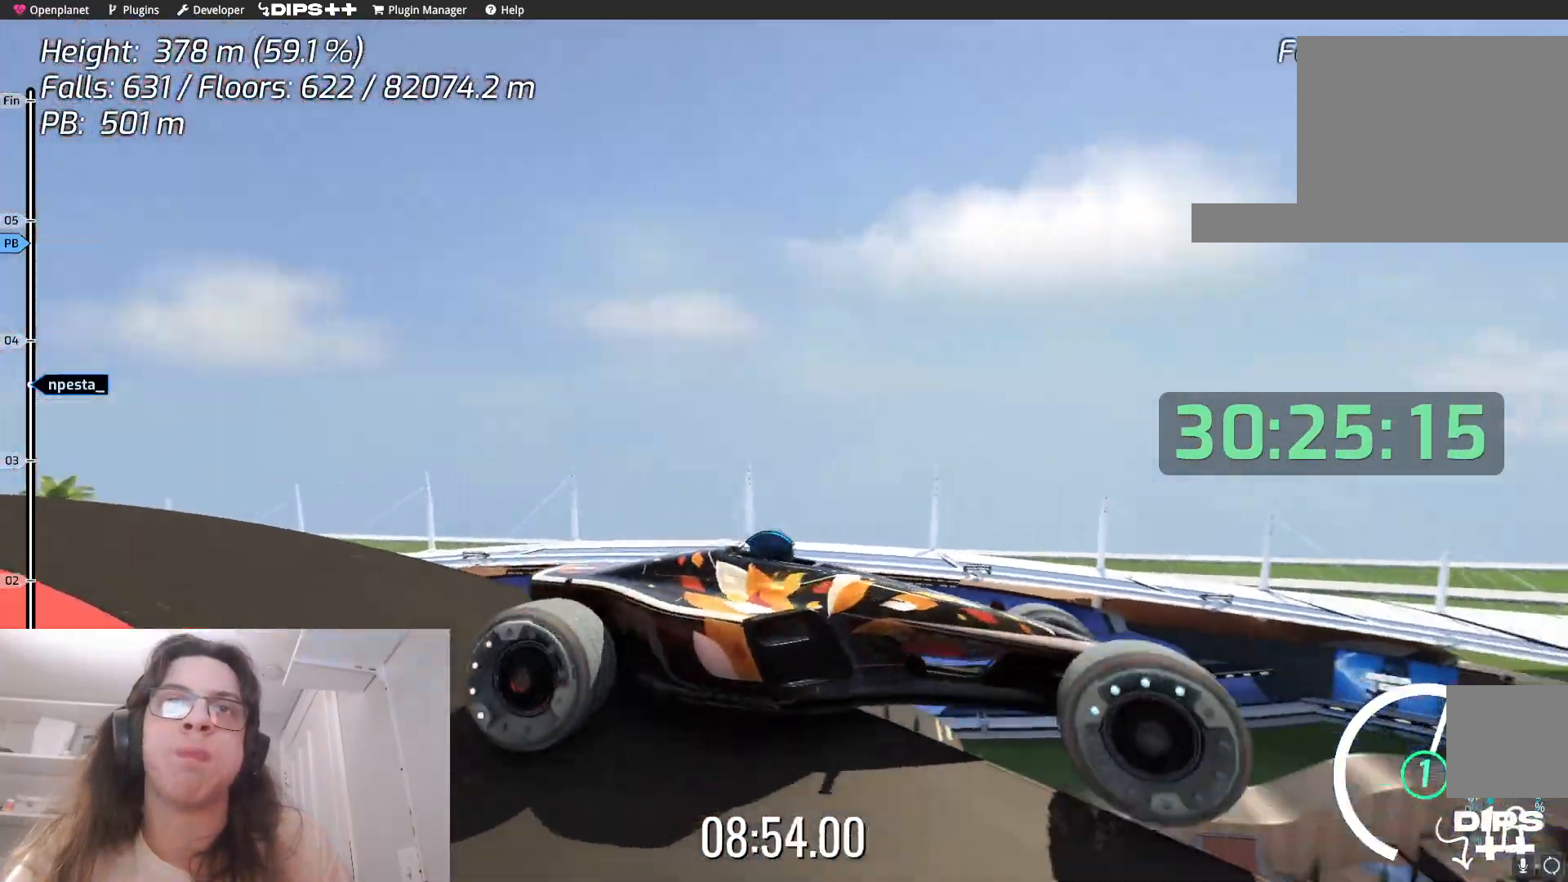
{"keys": ["down"], "events": [[117, "right", "up"], [317, "right", "down"], [384, "right", "up"]]}
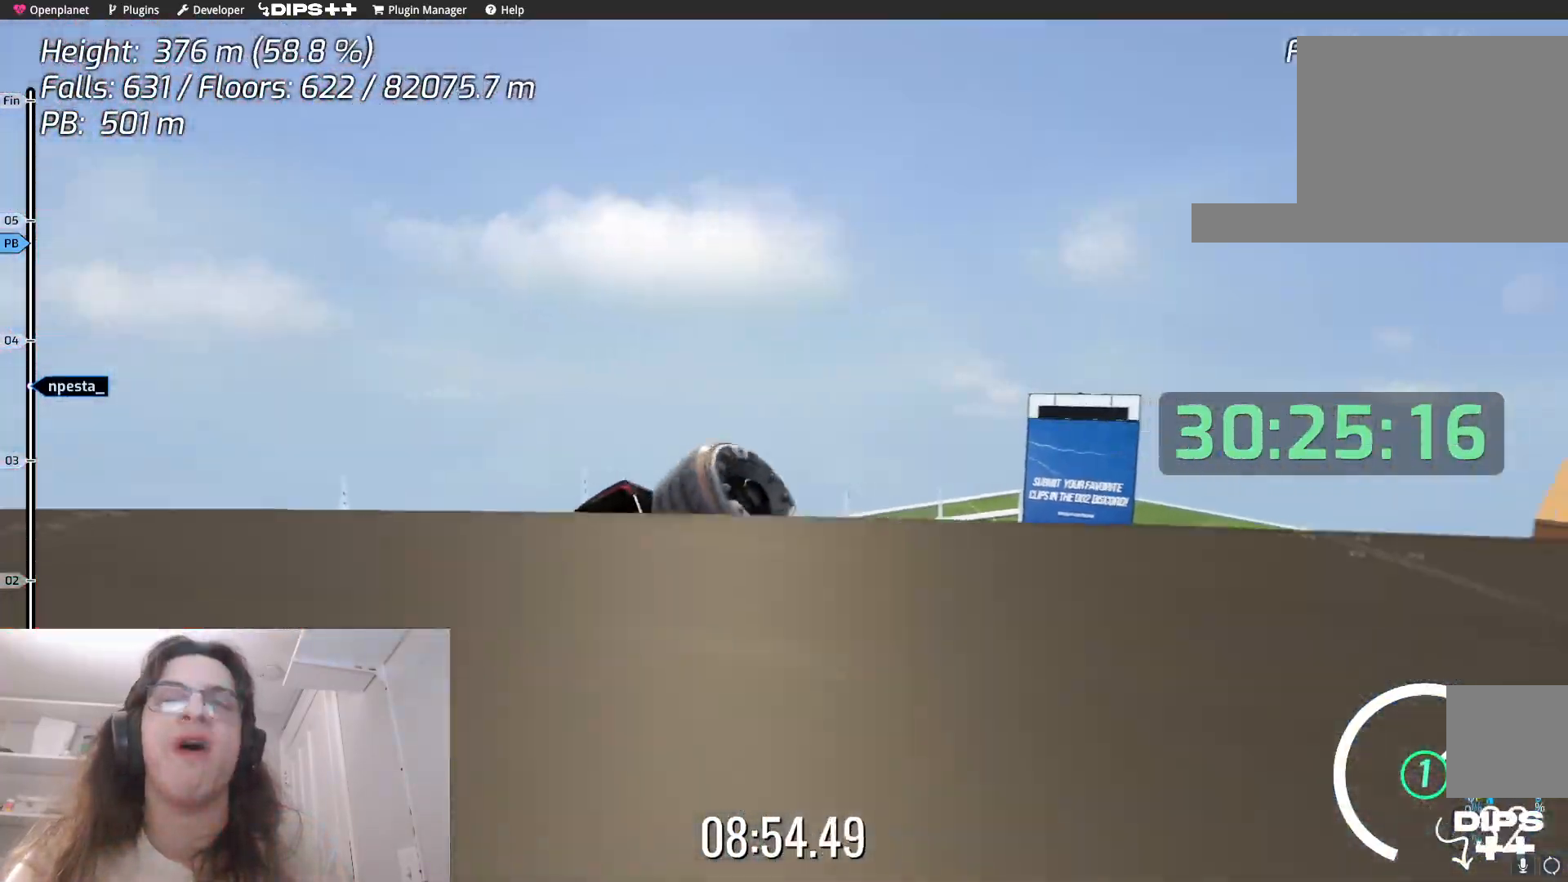
{"keys": [], "events": [[17, "down", "up"]]}